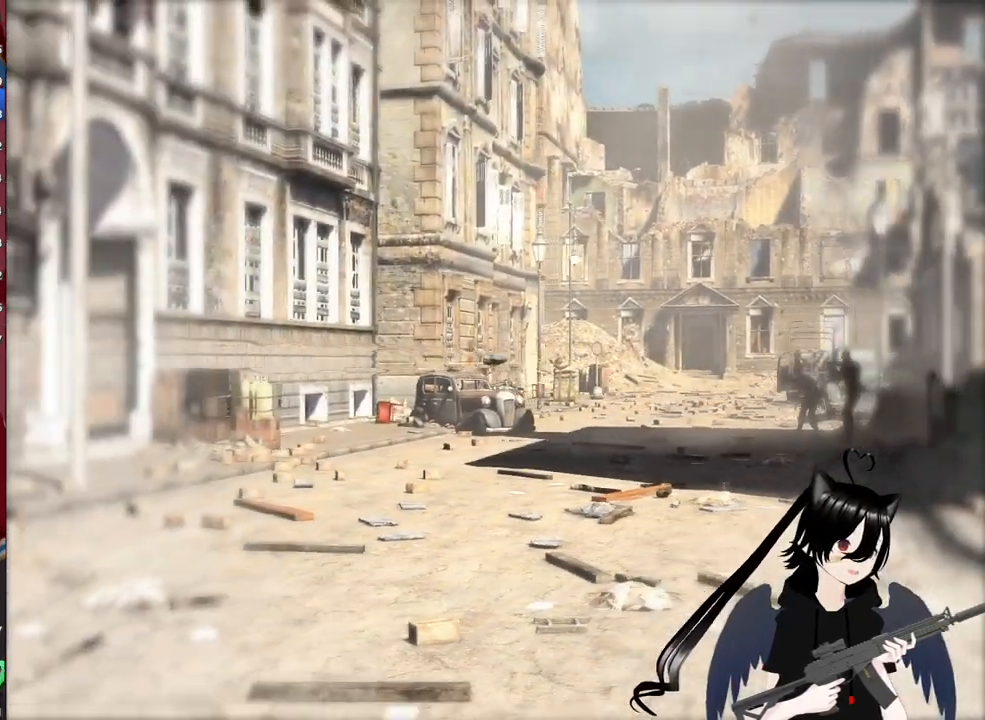
Gameplay with keyboard and mouse; each line is a JSON object with the keys and mouse buttons held at the frame after it. "events" lists presses ("down") and releases ("up") of "1", "2", "3", "4", "5", "a", "alt", "c", "caps_lock", "ctrl", "d", "e", "f", "g", "q", "r", "s", "shift", "space", "t", "tab", "v", "w", "x", "z", "mouse_left", "mouse_wheel" and "mouse_right" between this image and that frame as [ms after this image, input, new state], when the widget could be followed in between. "mouse_left", "mouse_wheel", "mouse_right" = the "left", "wheel", "right" buttons of the "mouse" list. No other keys are recorded. "wheel" means that the mouse wheel is clicked or scrolled. "mouse_move" is the direction in which the mouse moves at that frame (one of eight, or "still"), when it could be read.
{"keys": ["w"], "mouse": [], "mouse_move": "still", "events": [[80, "d", "up"]]}
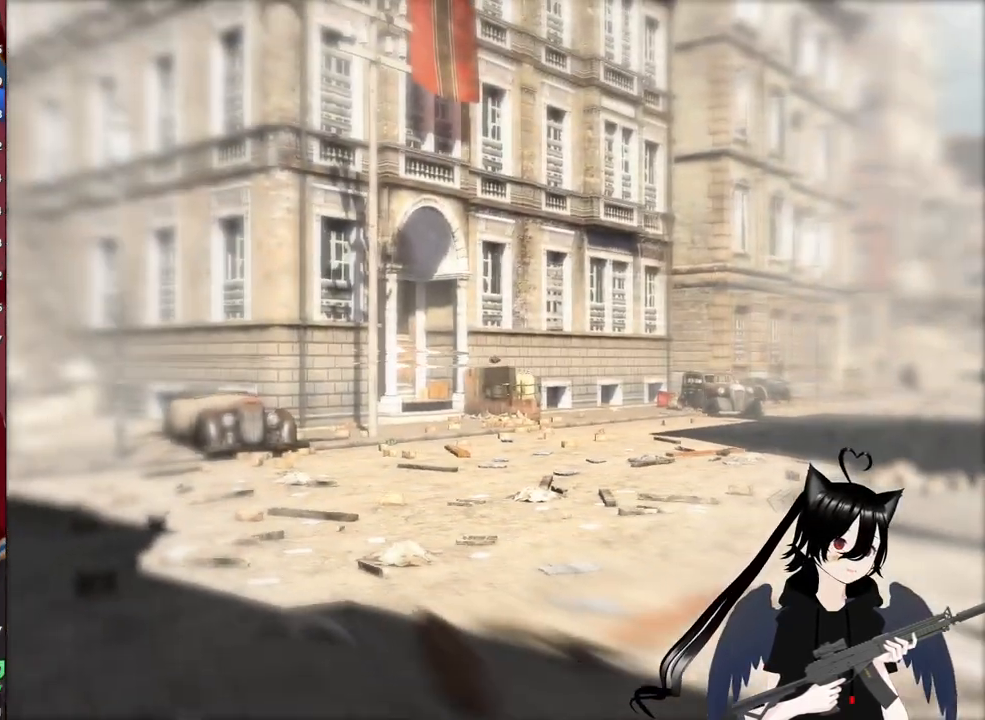
{"keys": ["w"], "mouse": [], "mouse_move": "still", "events": [[200, "d", "down"], [380, "d", "up"]]}
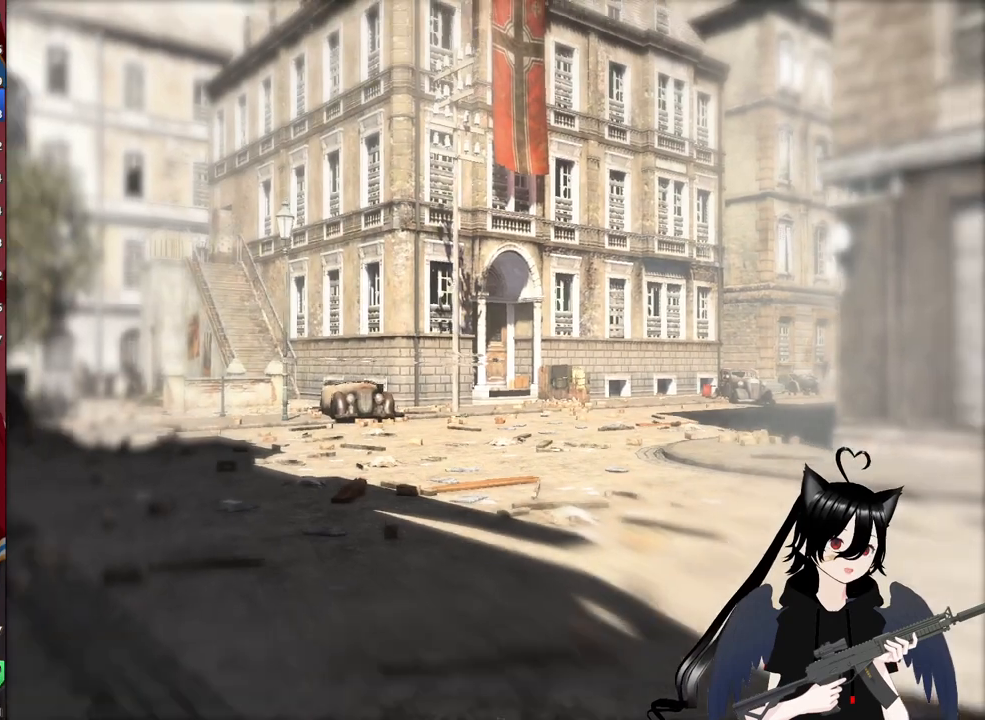
{"keys": ["w"], "mouse": [], "mouse_move": "still", "events": []}
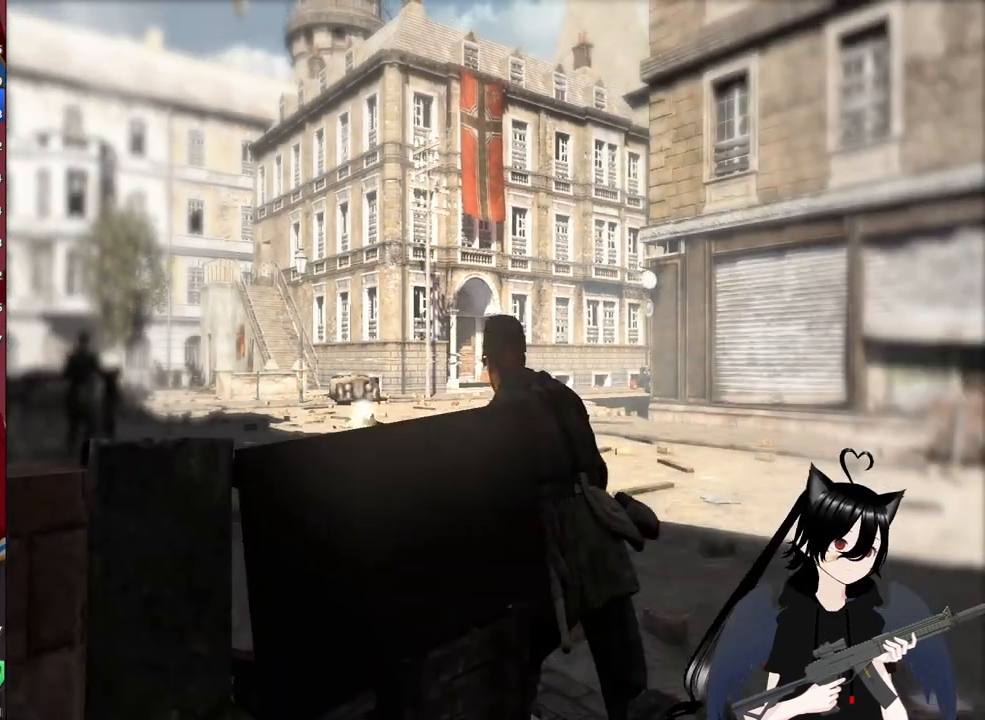
{"keys": ["w"], "mouse": [], "mouse_move": "still", "events": []}
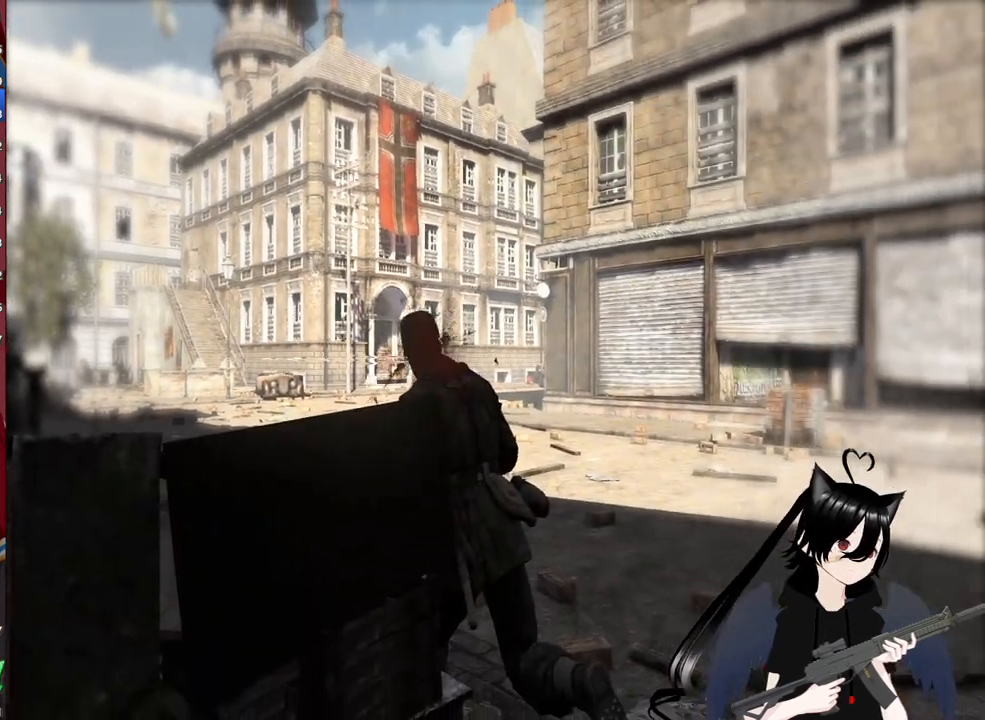
{"keys": ["w"], "mouse": [], "mouse_move": "still", "events": []}
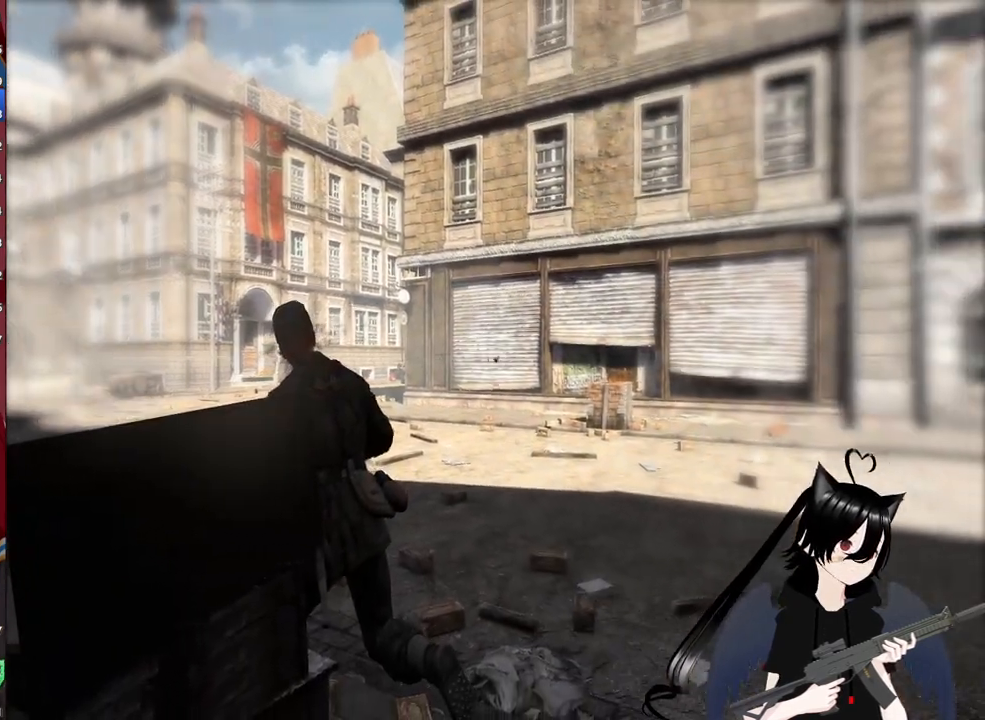
{"keys": ["a", "w"], "mouse": ["right"], "mouse_move": "still", "events": [[360, "a", "down"], [500, "mouse_right", "down"]]}
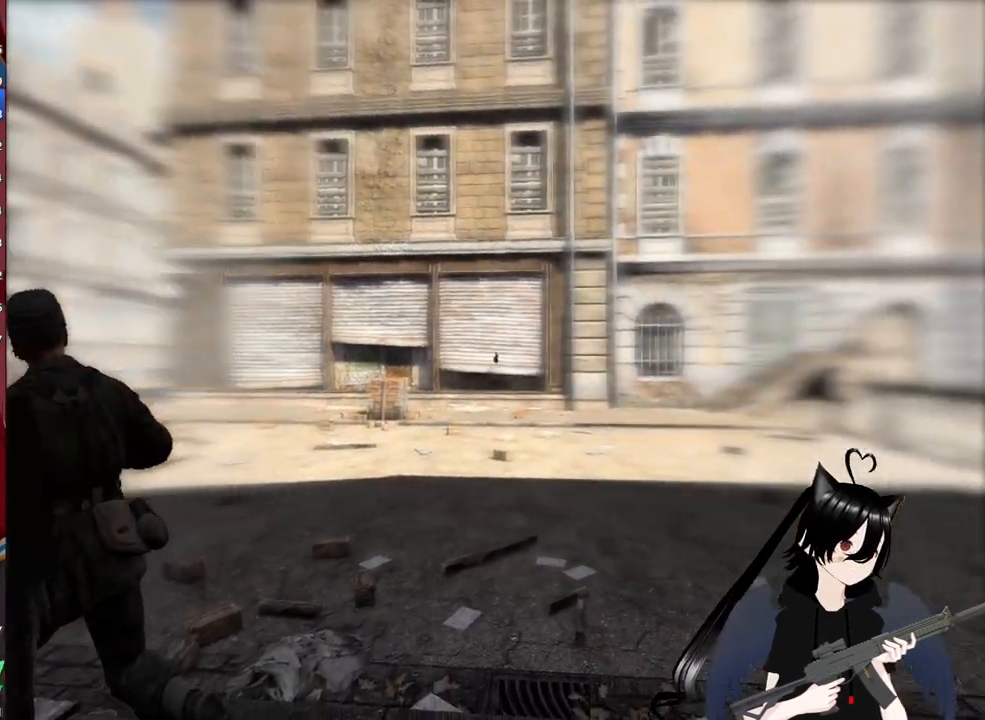
{"keys": ["d"], "mouse": ["right"], "mouse_move": "still", "events": [[80, "w", "up"], [240, "a", "up"], [240, "d", "down"]]}
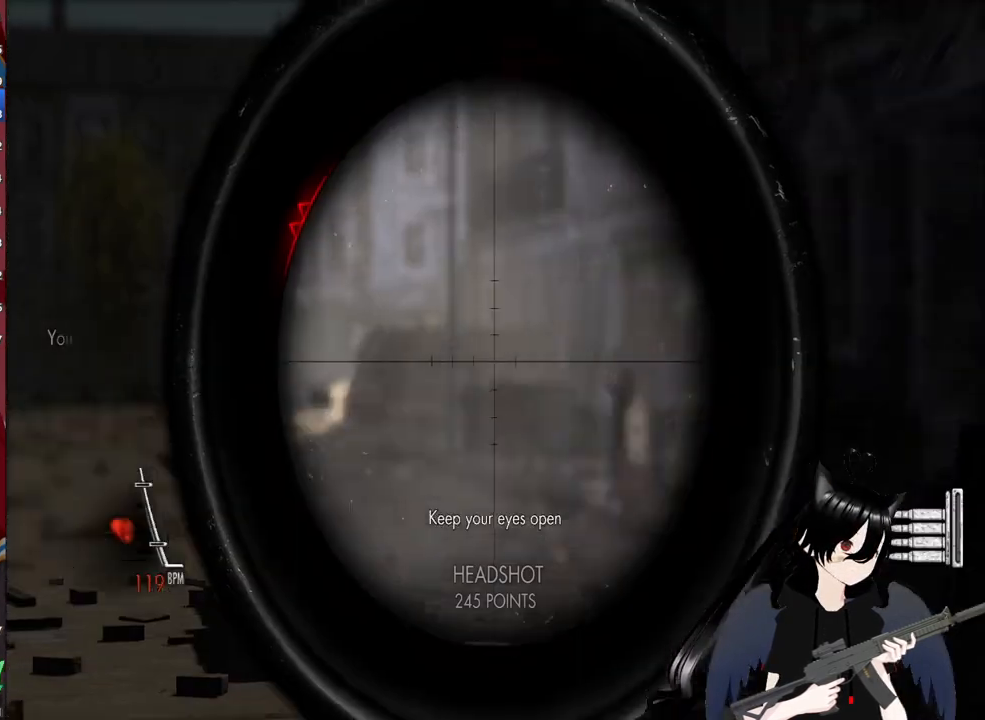
{"keys": ["a"], "mouse": ["right"], "mouse_move": "still", "events": [[400, "d", "up"], [480, "a", "down"]]}
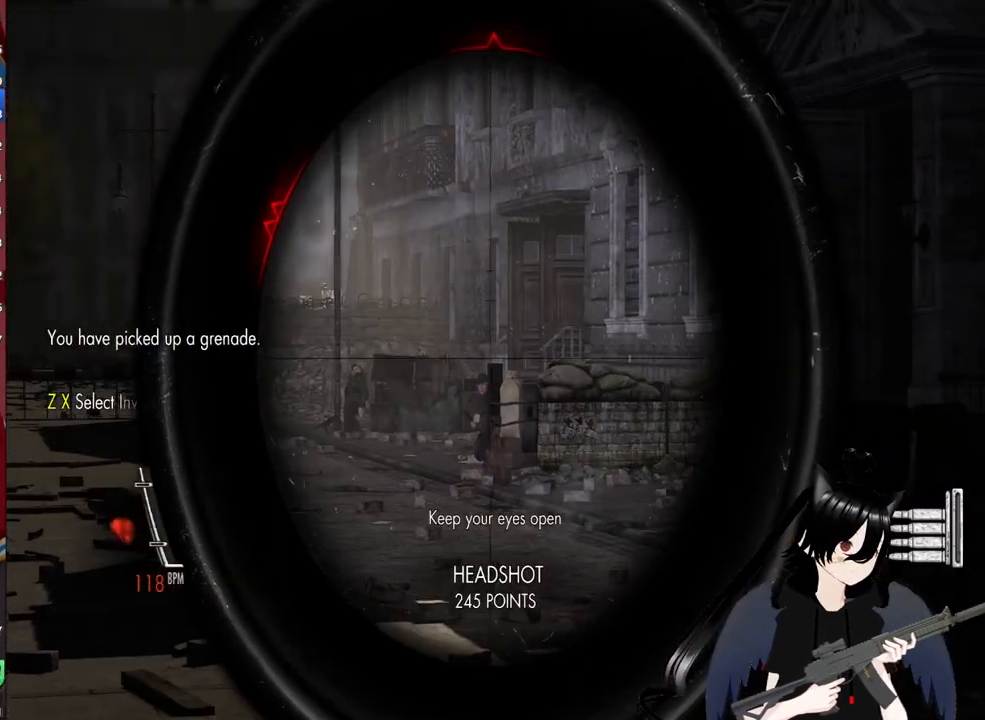
{"keys": ["shift"], "mouse": ["right"], "mouse_move": "still", "events": [[220, "a", "up"], [300, "shift", "down"]]}
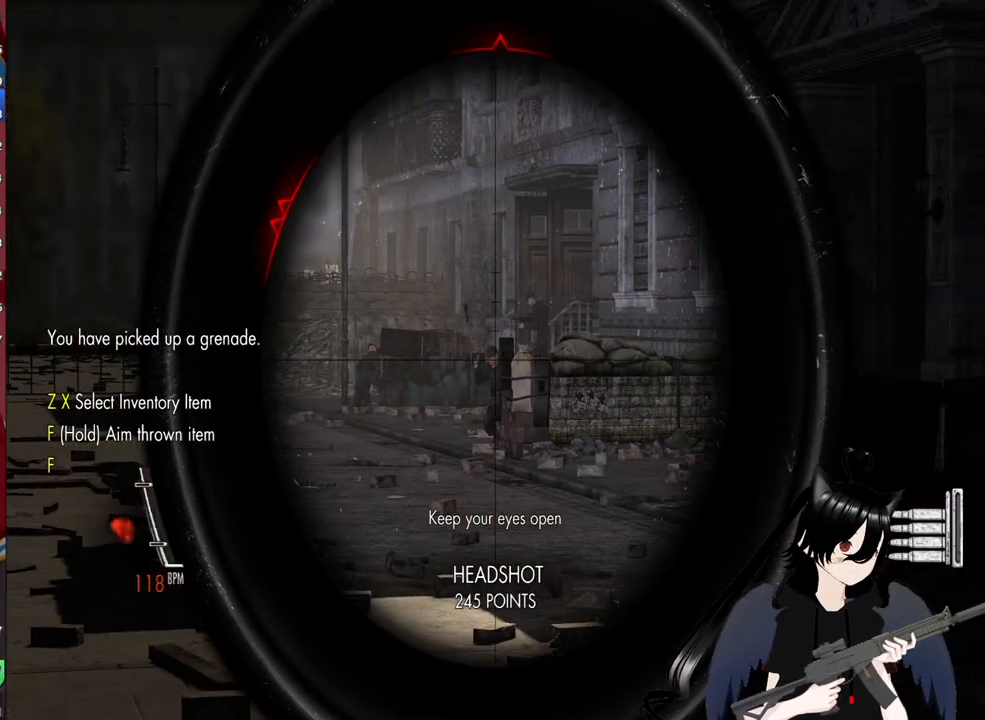
{"keys": ["shift"], "mouse": ["right"], "mouse_move": "still", "events": [[320, "mouse_left", "down"], [420, "mouse_left", "up"]]}
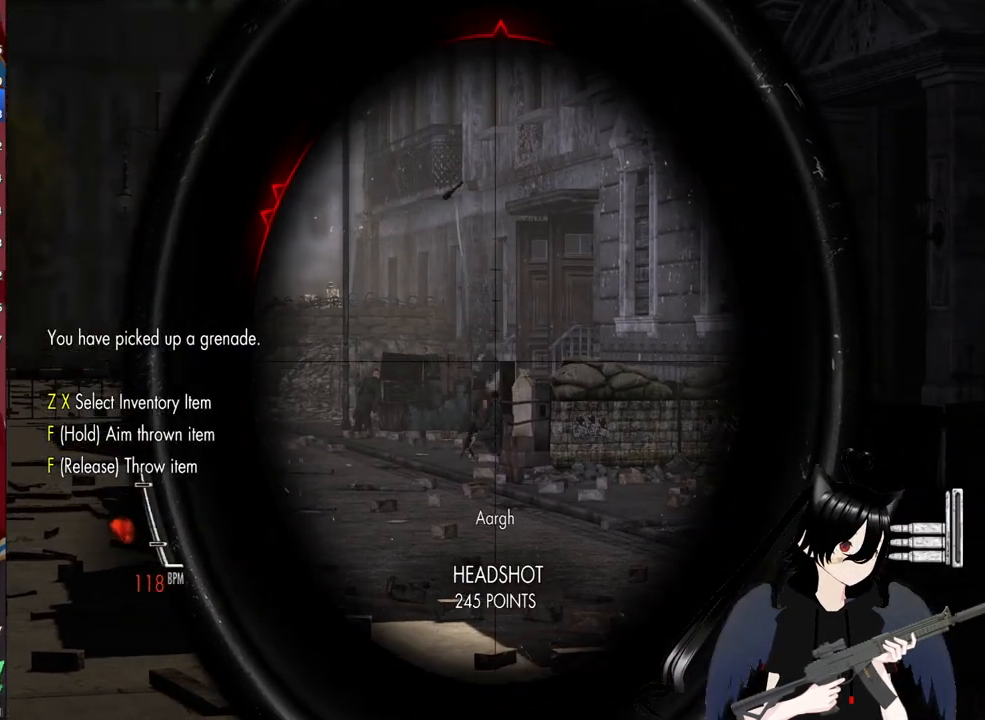
{"keys": ["shift", "w"], "mouse": [], "mouse_move": "left", "events": [[20, "shift", "up"], [140, "mouse_right", "up"], [140, "w", "down"], [300, "shift", "down"]]}
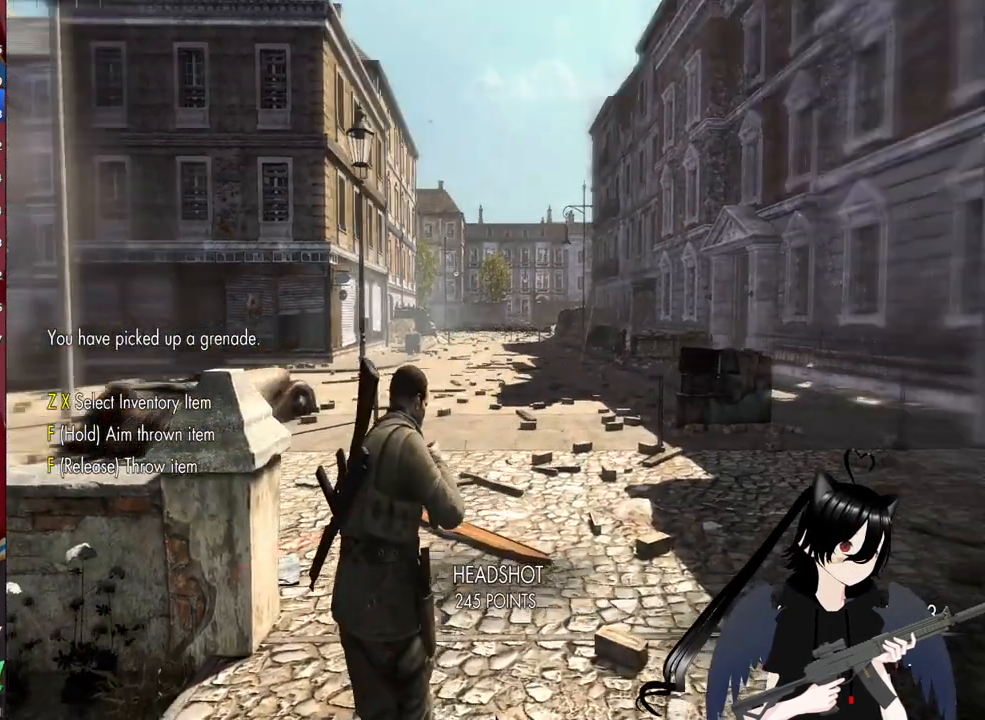
{"keys": ["shift", "w"], "mouse": [], "mouse_move": "still", "events": []}
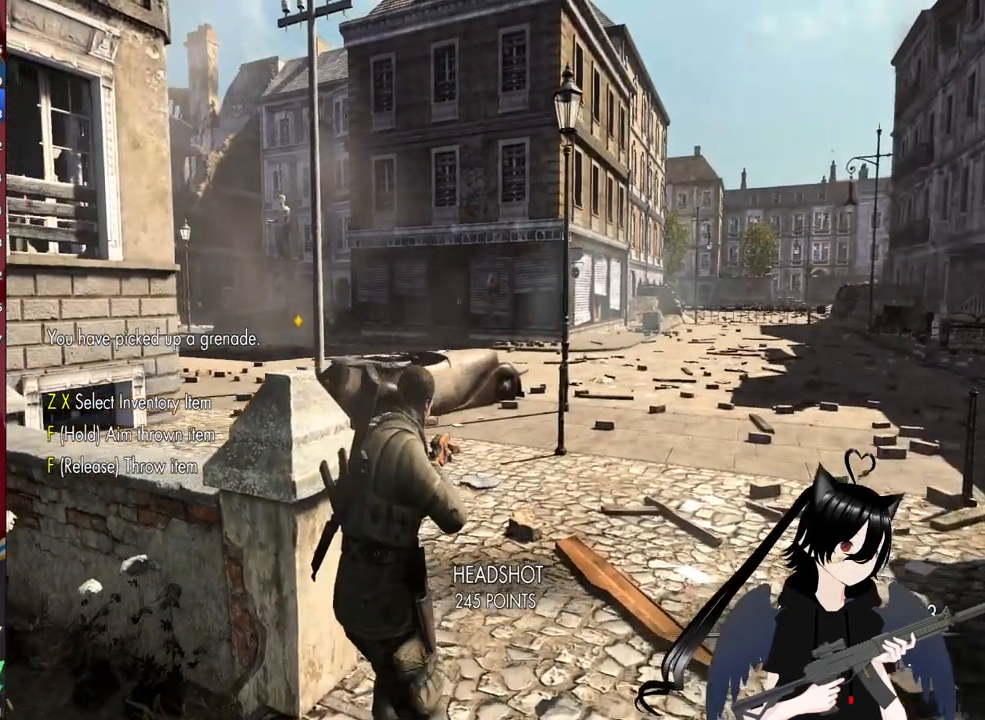
{"keys": ["shift", "w"], "mouse": [], "mouse_move": "left", "events": [[220, "shift", "up"], [360, "shift", "down"]]}
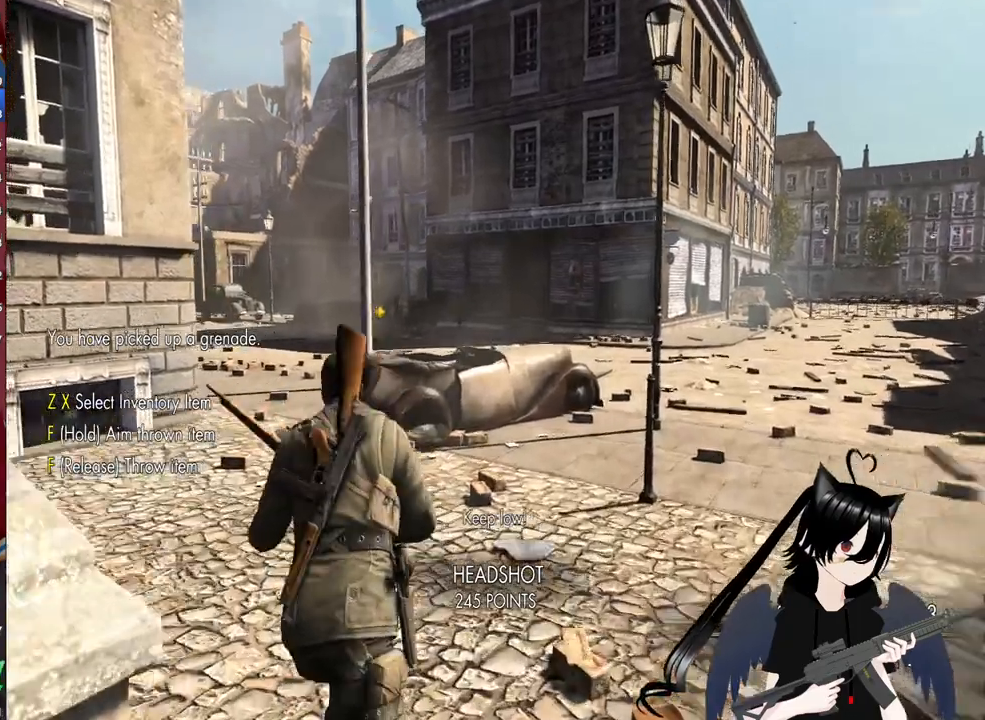
{"keys": ["a", "shift", "w"], "mouse": [], "mouse_move": "left", "events": [[440, "a", "down"]]}
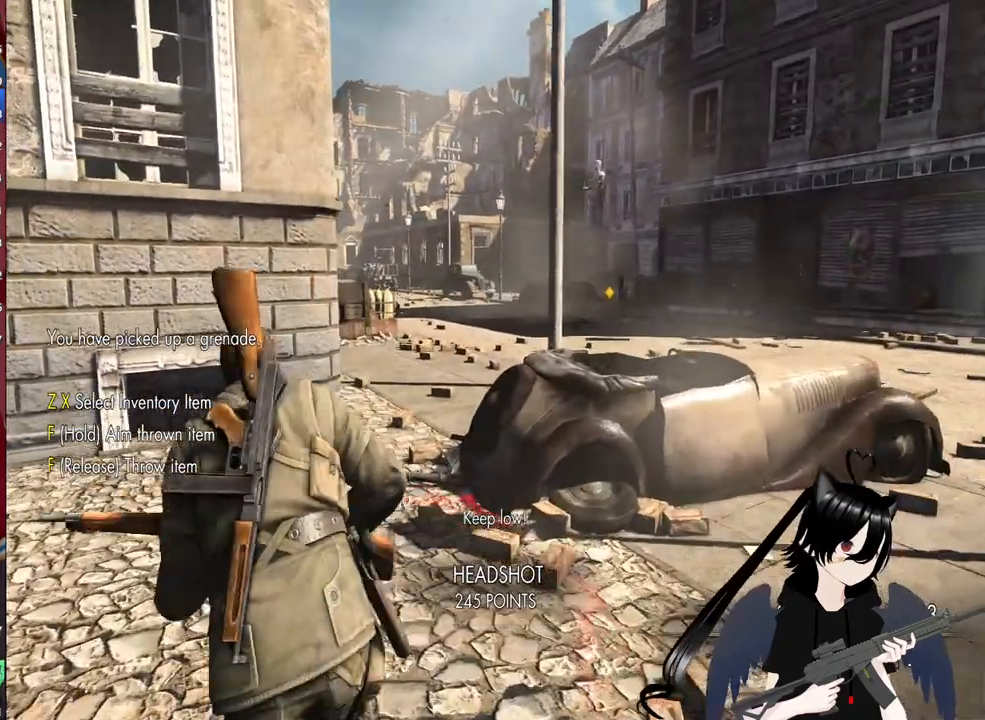
{"keys": ["shift", "w"], "mouse": [], "mouse_move": "still", "events": [[80, "a", "up"]]}
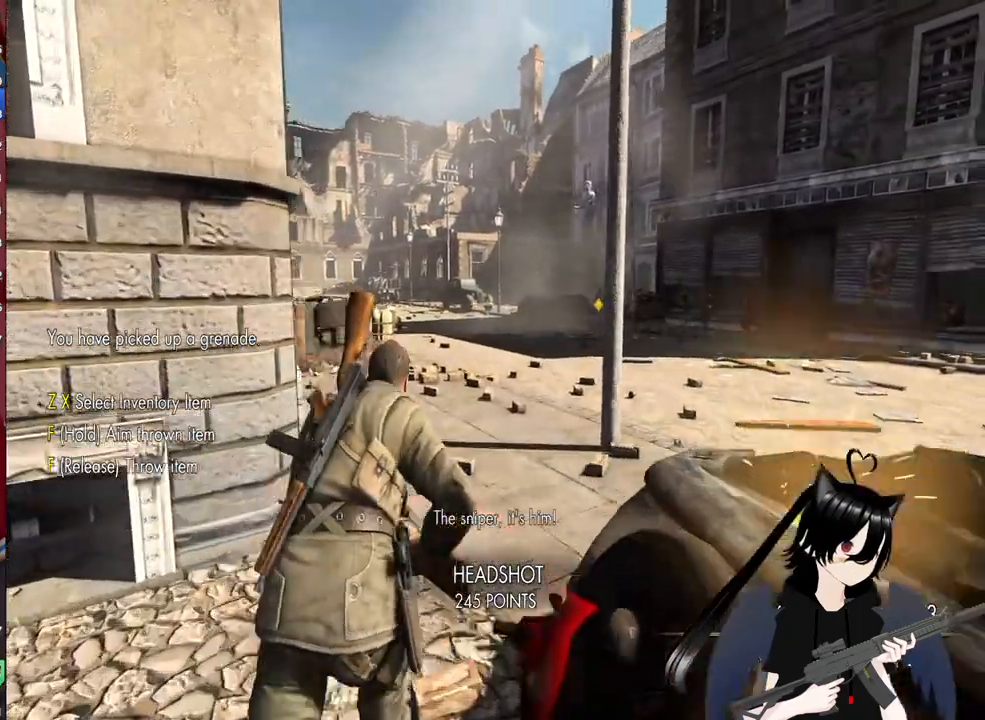
{"keys": ["a", "s"], "mouse": ["right"], "mouse_move": "up", "events": [[100, "a", "down"], [100, "shift", "up"], [140, "mouse_right", "down"], [240, "w", "up"], [340, "s", "down"]]}
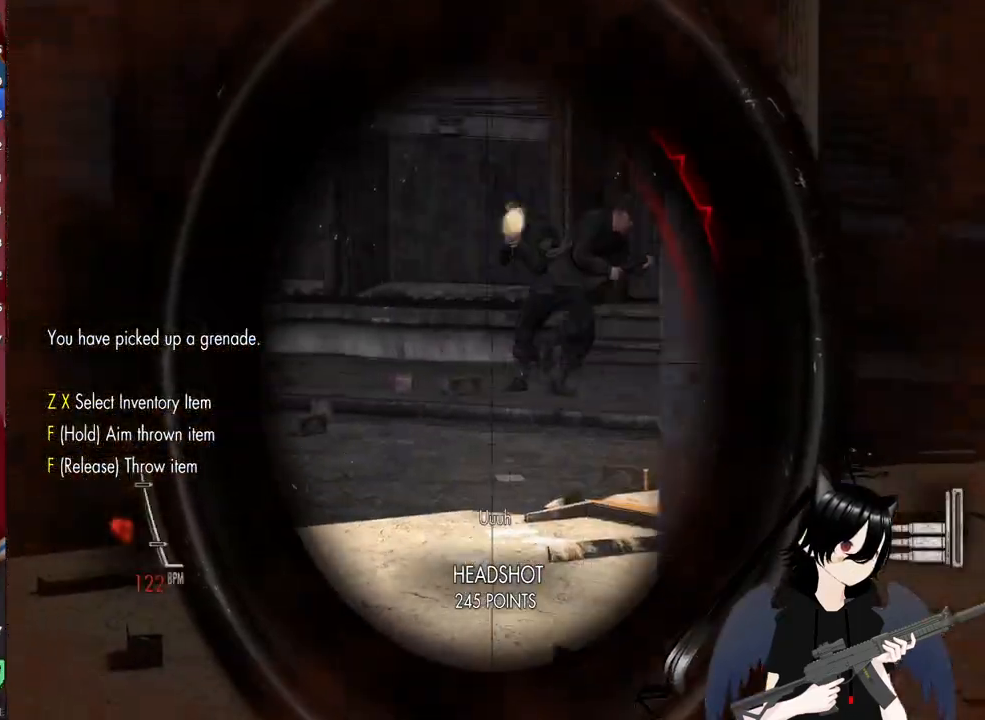
{"keys": ["s"], "mouse": ["right"], "mouse_move": "up-right", "events": [[100, "a", "up"]]}
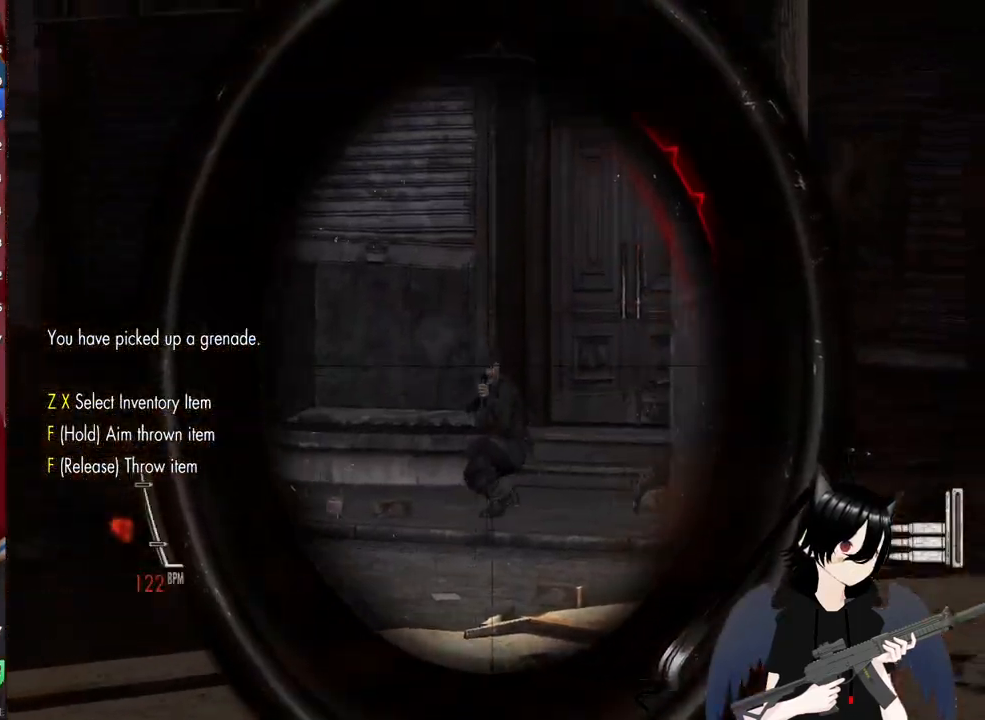
{"keys": ["d", "s"], "mouse": [], "mouse_move": "still", "events": [[40, "d", "down"], [40, "mouse_left", "down"], [180, "mouse_left", "up"], [400, "mouse_right", "up"]]}
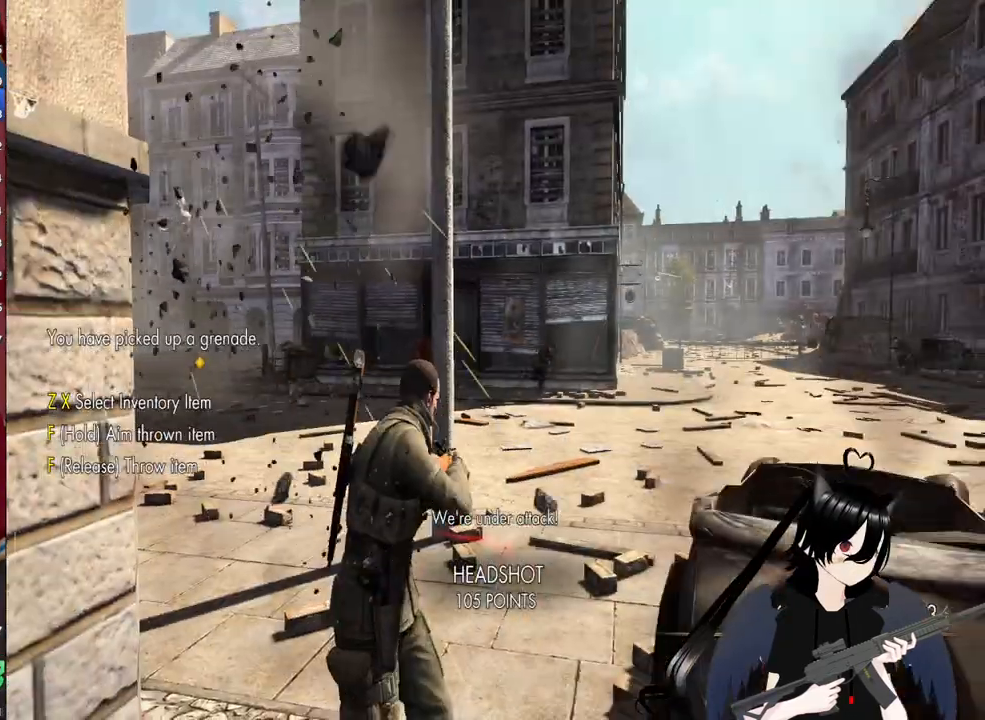
{"keys": ["d"], "mouse": ["right"], "mouse_move": "right", "events": [[40, "mouse_right", "down"], [100, "s", "up"]]}
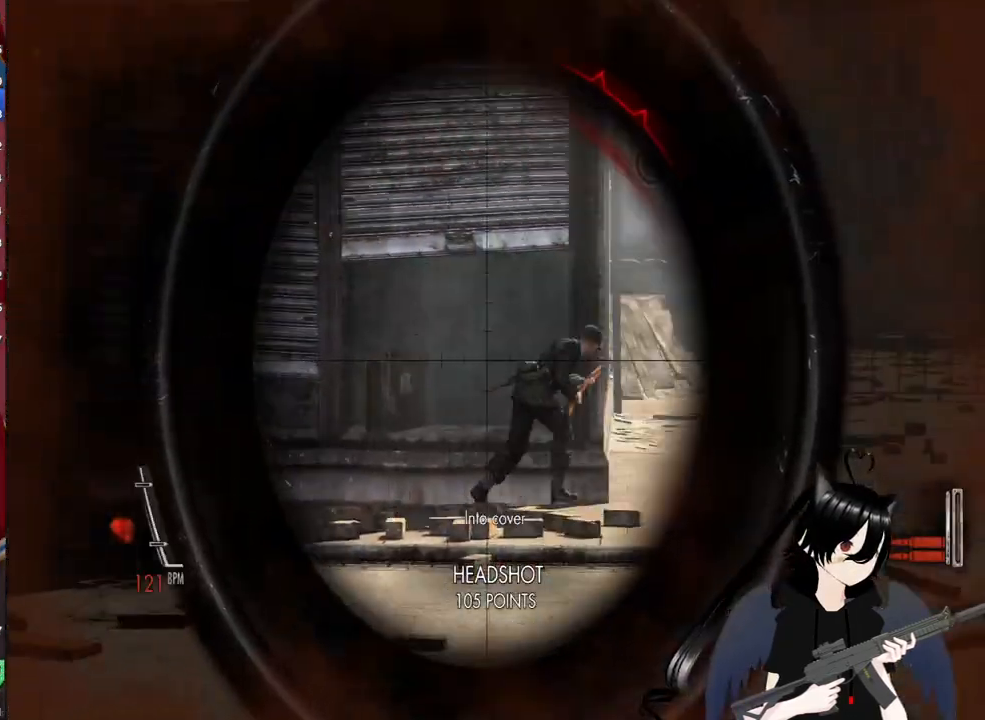
{"keys": ["d"], "mouse": ["left", "right"], "mouse_move": "still", "events": [[480, "mouse_left", "down"]]}
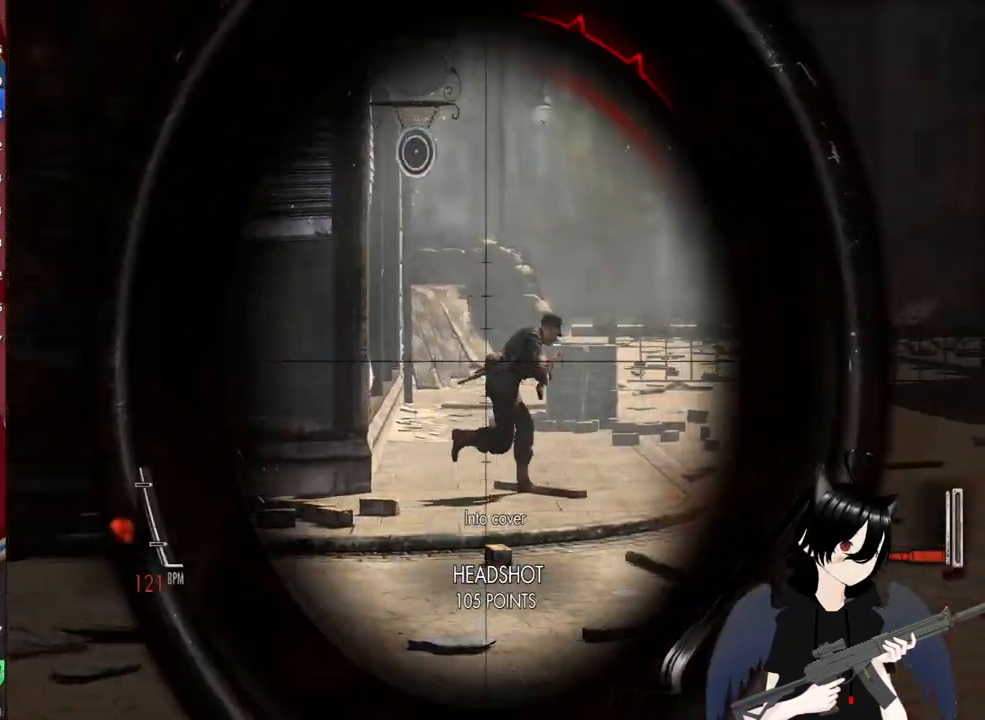
{"keys": ["a"], "mouse": [], "mouse_move": "still", "events": [[80, "mouse_left", "up"], [260, "mouse_right", "up"], [360, "a", "down"], [360, "d", "up"]]}
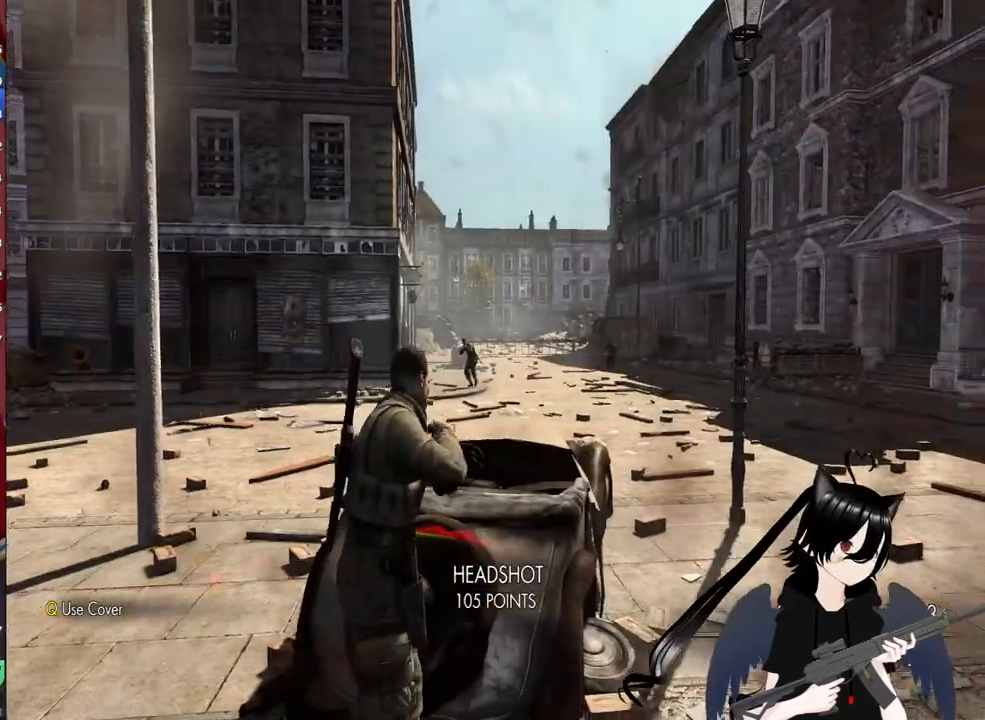
{"keys": ["d"], "mouse": ["right"], "mouse_move": "still", "events": [[100, "c", "down"], [240, "c", "up"], [240, "mouse_right", "down"], [320, "a", "up"], [320, "d", "down"]]}
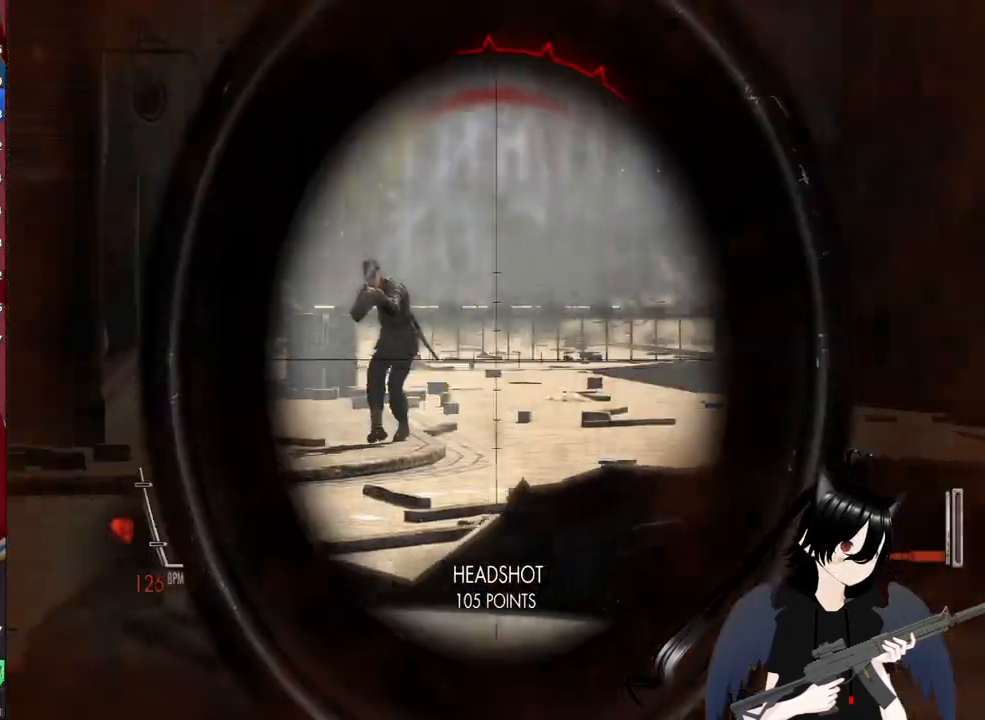
{"keys": ["a"], "mouse": ["right"], "mouse_move": "up-left", "events": [[20, "c", "down"], [240, "c", "up"], [240, "d", "up"], [300, "a", "down"]]}
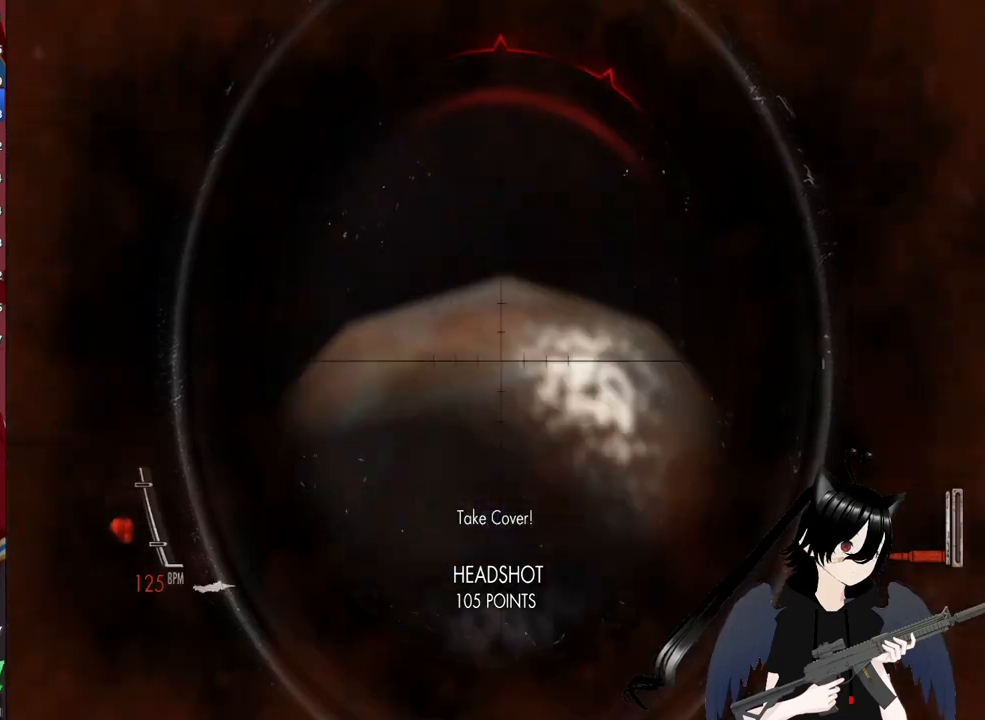
{"keys": ["a", "c"], "mouse": ["right"], "mouse_move": "still", "events": [[120, "c", "down"], [300, "c", "up"], [500, "c", "down"]]}
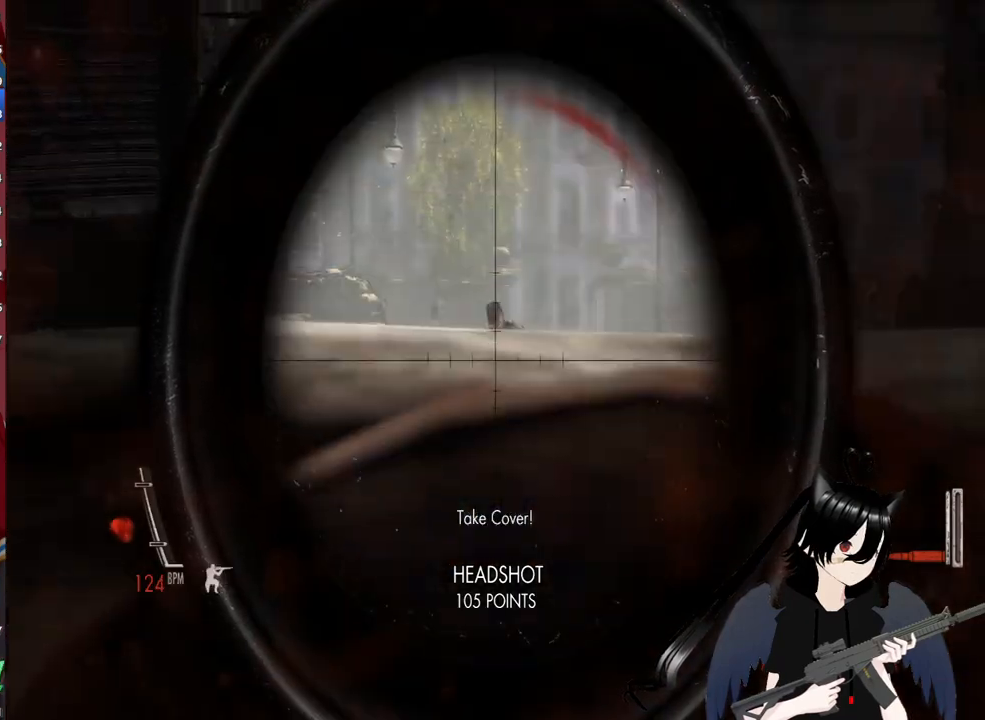
{"keys": [], "mouse": ["right"], "mouse_move": "still", "events": [[40, "c", "up"], [280, "a", "up"]]}
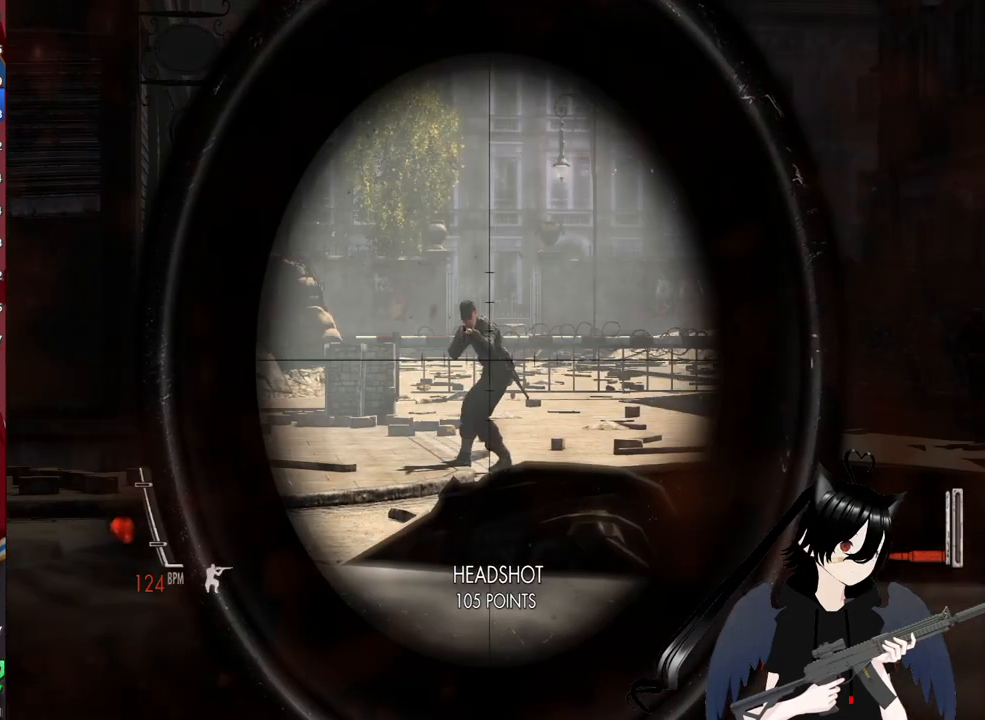
{"keys": ["a"], "mouse": [], "mouse_move": "still", "events": [[160, "mouse_left", "down"], [240, "mouse_left", "up"], [280, "a", "down"], [340, "mouse_right", "up"]]}
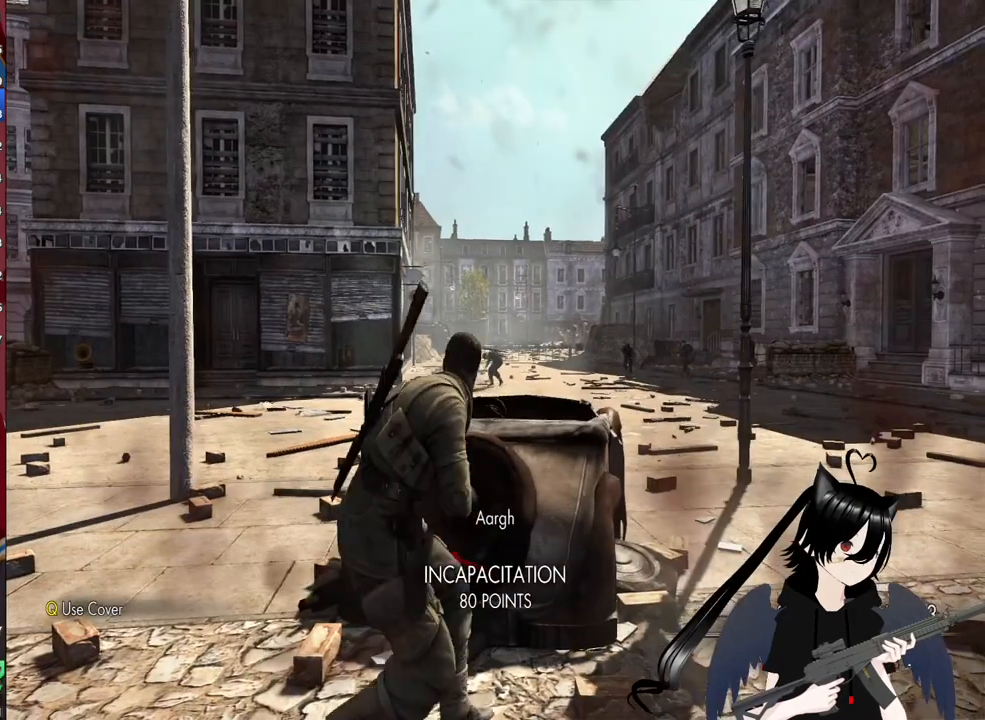
{"keys": ["d"], "mouse": [], "mouse_move": "still", "events": [[40, "a", "up"], [40, "d", "down"], [400, "3", "down"], [500, "3", "up"]]}
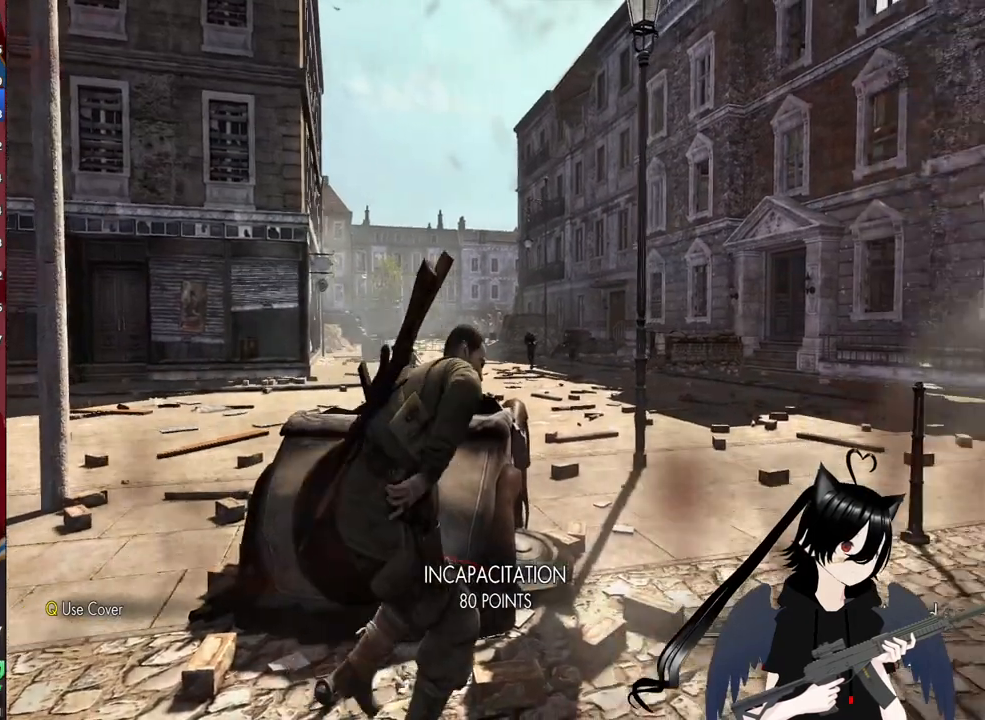
{"keys": [], "mouse": ["right"], "mouse_move": "still", "events": [[40, "d", "up"], [140, "a", "down"], [180, "mouse_right", "down"], [380, "a", "up"]]}
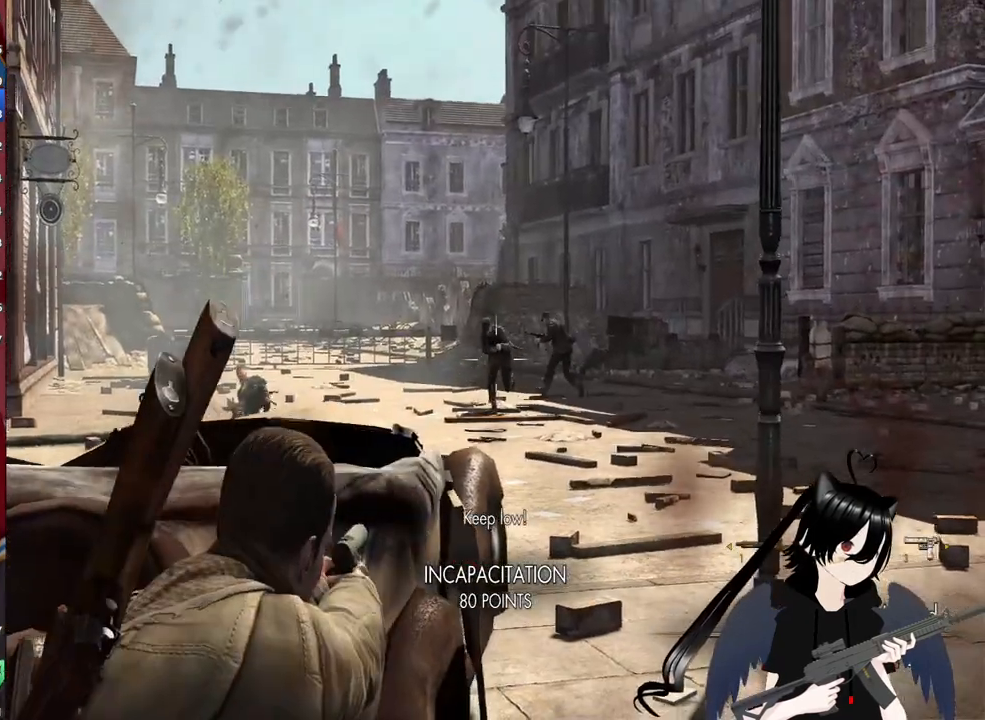
{"keys": [], "mouse": ["right"], "mouse_move": "still", "events": [[160, "mouse_left", "down"], [380, "mouse_left", "up"]]}